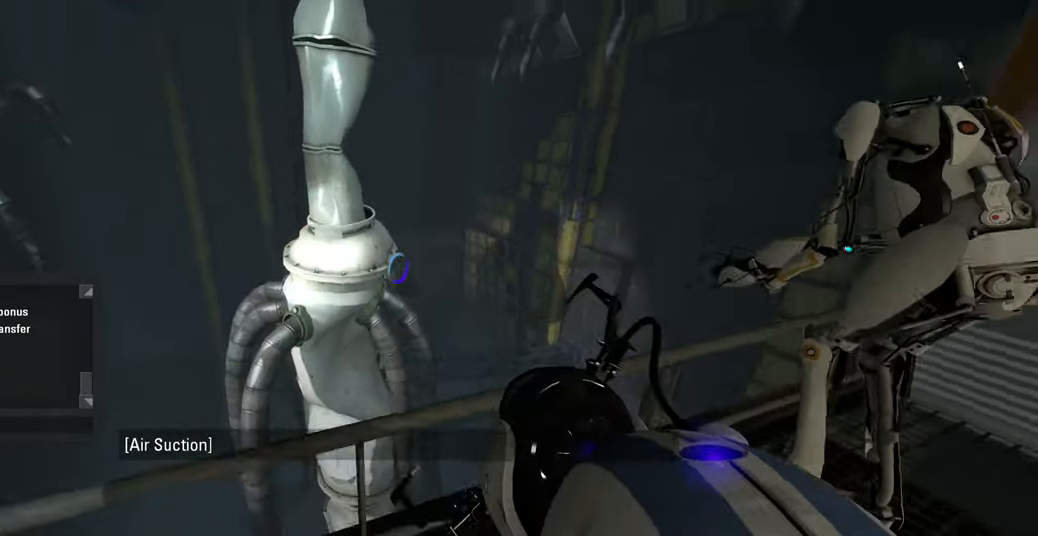
Gameplay with keyboard and mouse; each line is a JSON object with the keys and mouse buttons held at the frame after it. "events" lists presses ("down") and releases ("up") of "a", "ctrl", "d", "e", "f", "q", "r", "s", "shift", "space", "tab", "w", "mouse_left", "mouse_wheel", "mouse_right", "mouse_mb4" and "mouse_mb5" between this image and that frame as [ms after this image, input, new state], when the widget could be followed in between. "mouse_left", "mouse_wheel", "mouse_right", "mouse_mb4", "mouse_mb5" = the "left", "wheel", "right", "mb4", "mb5" buttons of the "mouse" list. No other keys are recorded. "wheel" means that the mouse wheel is clicked or scrolled. Mouse movement is not recorded.
{"keys": [], "mouse": [], "events": [[200, "e", "down"], [316, "e", "up"]]}
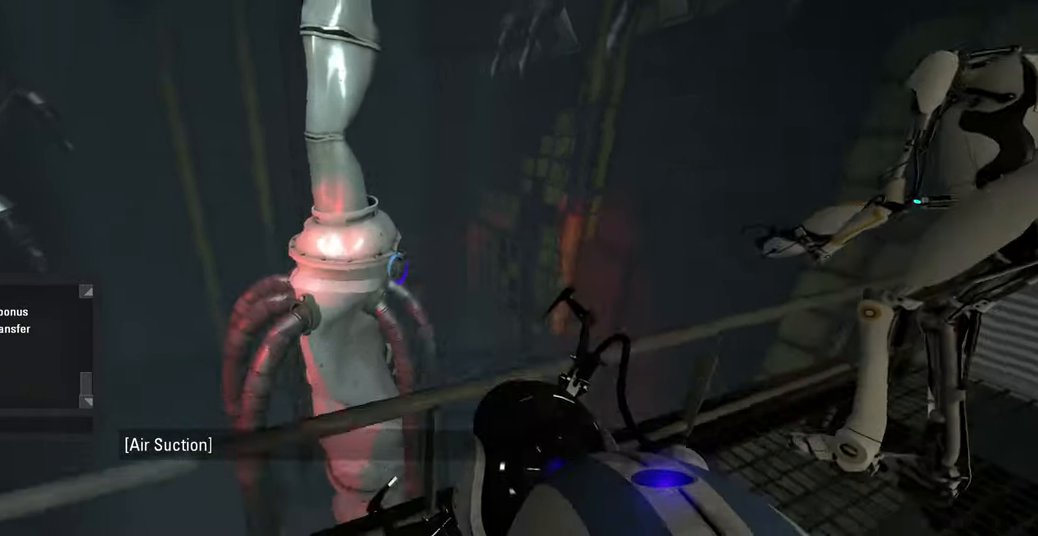
{"keys": ["space"], "mouse": [], "events": [[500, "space", "down"]]}
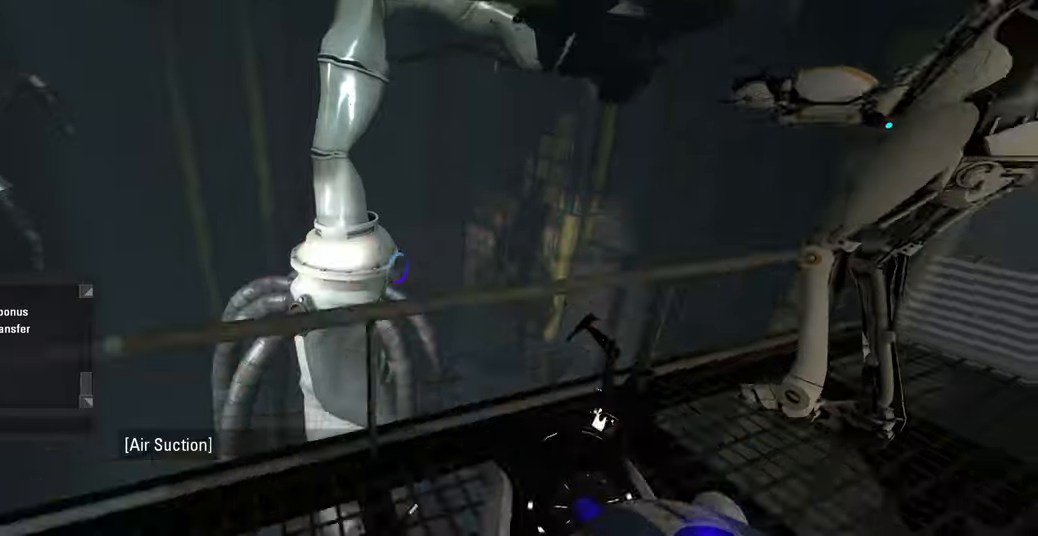
{"keys": ["space"], "mouse": [], "events": [[117, "space", "up"], [433, "space", "down"]]}
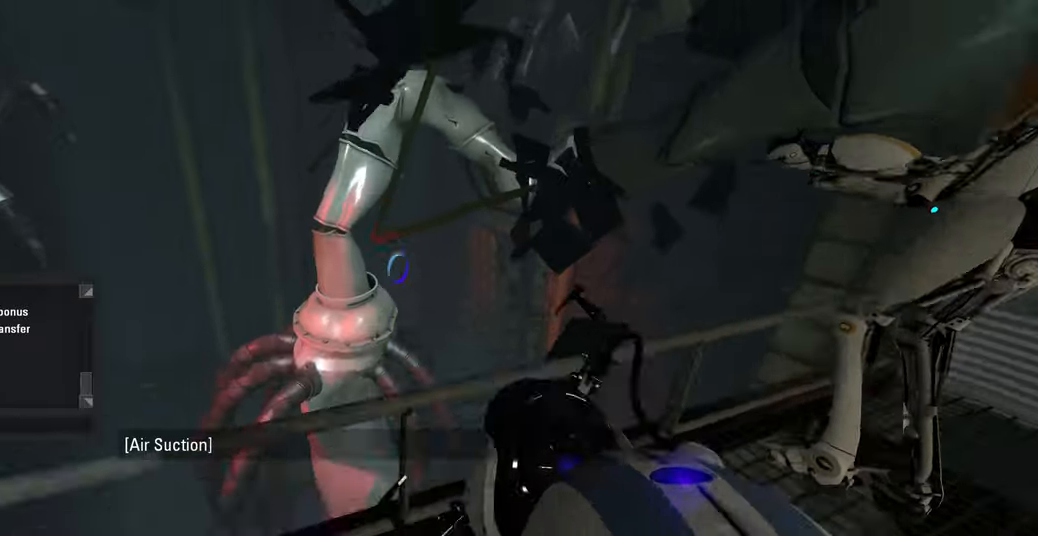
{"keys": [], "mouse": [], "events": [[17, "space", "up"]]}
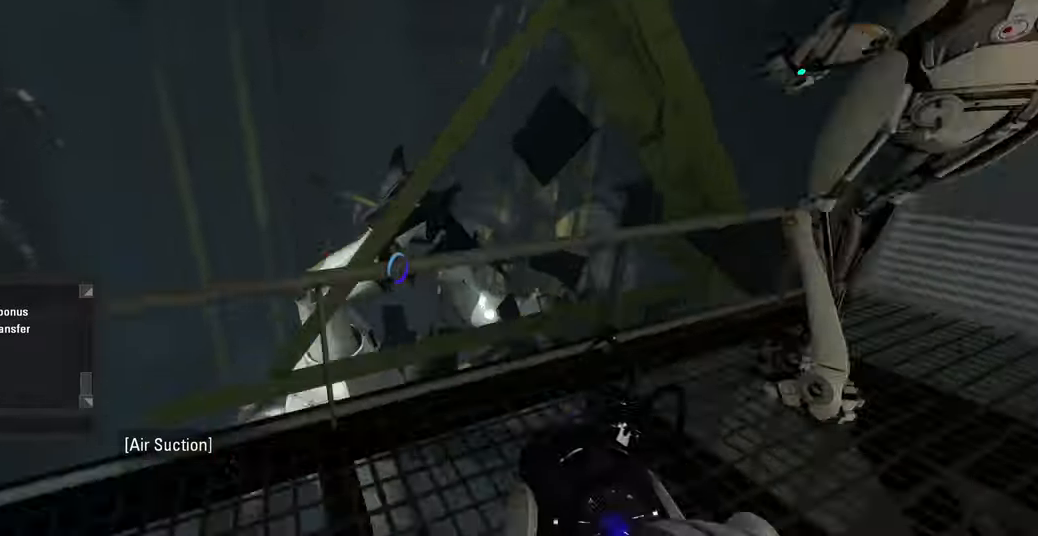
{"keys": [], "mouse": [], "events": [[317, "space", "down"], [450, "space", "up"]]}
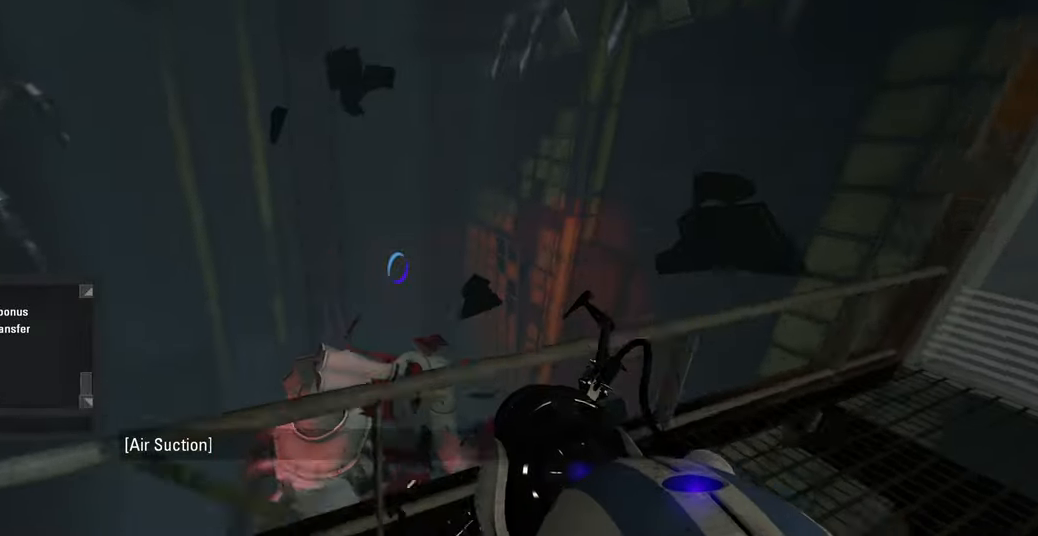
{"keys": ["s"], "mouse": [], "events": [[500, "s", "down"]]}
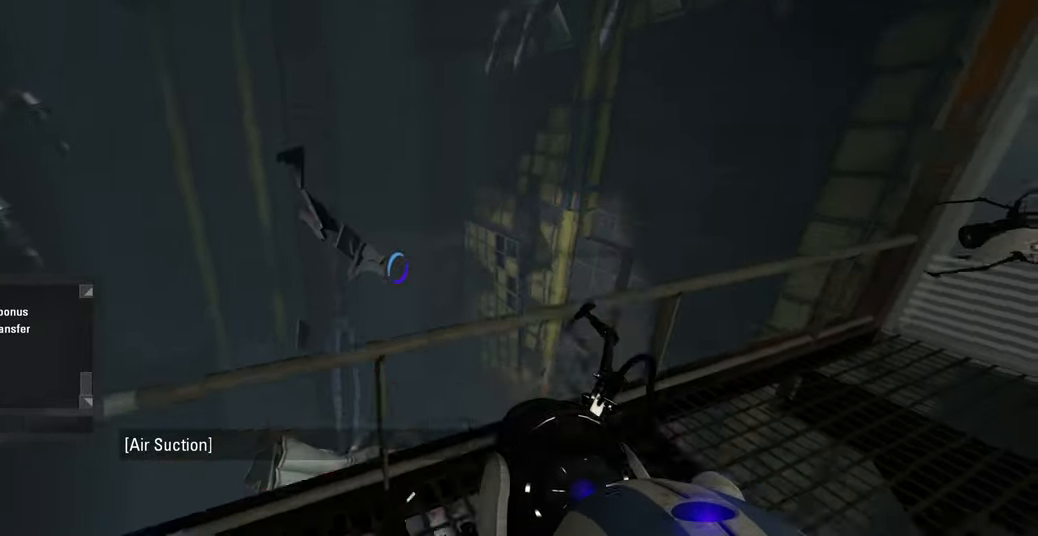
{"keys": ["e"], "mouse": [], "events": [[117, "s", "up"], [433, "e", "down"]]}
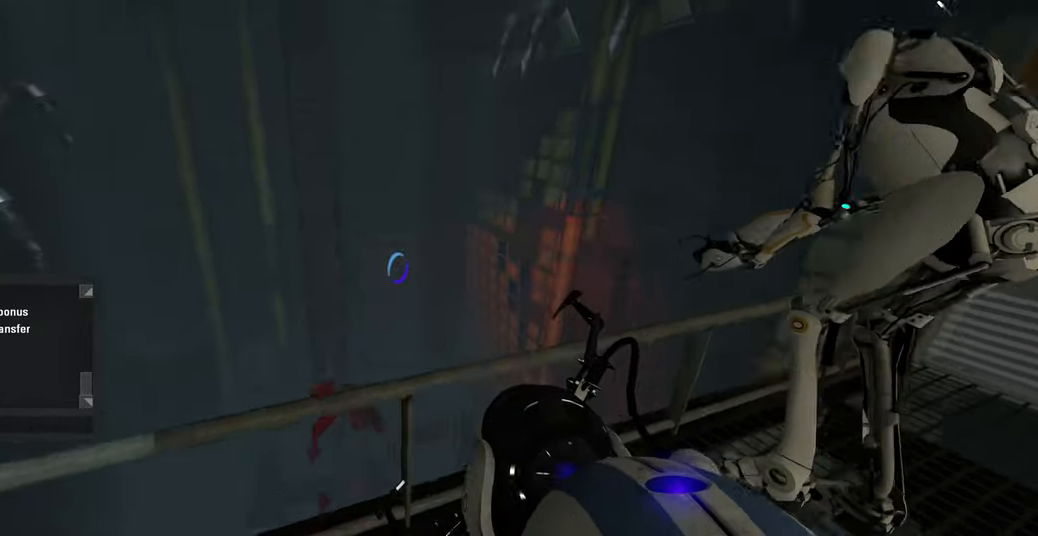
{"keys": [], "mouse": [], "events": [[33, "e", "up"]]}
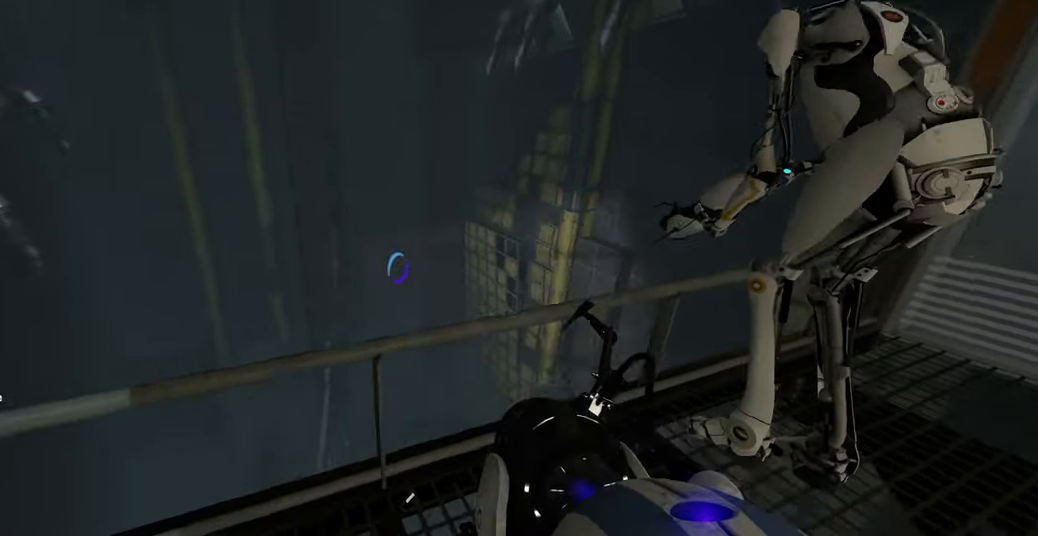
{"keys": [], "mouse": [], "events": []}
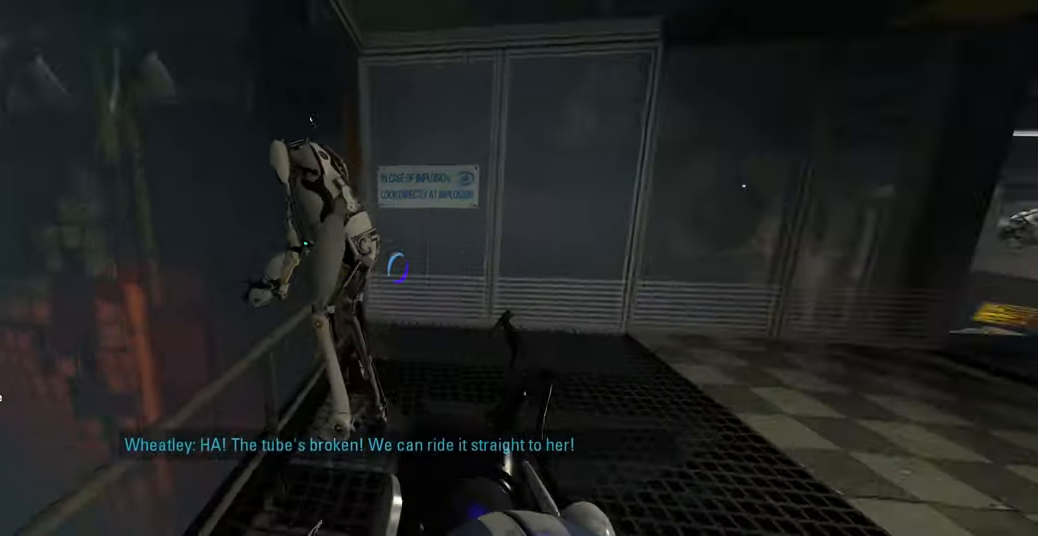
{"keys": ["w"], "mouse": [], "events": [[483, "w", "down"]]}
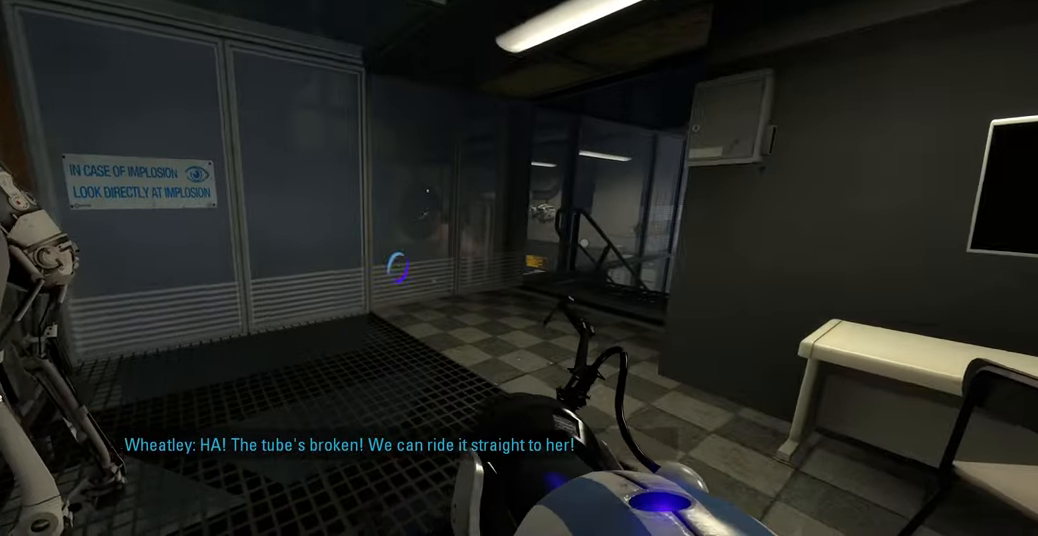
{"keys": ["s"], "mouse": [], "events": [[100, "w", "up"], [433, "s", "down"]]}
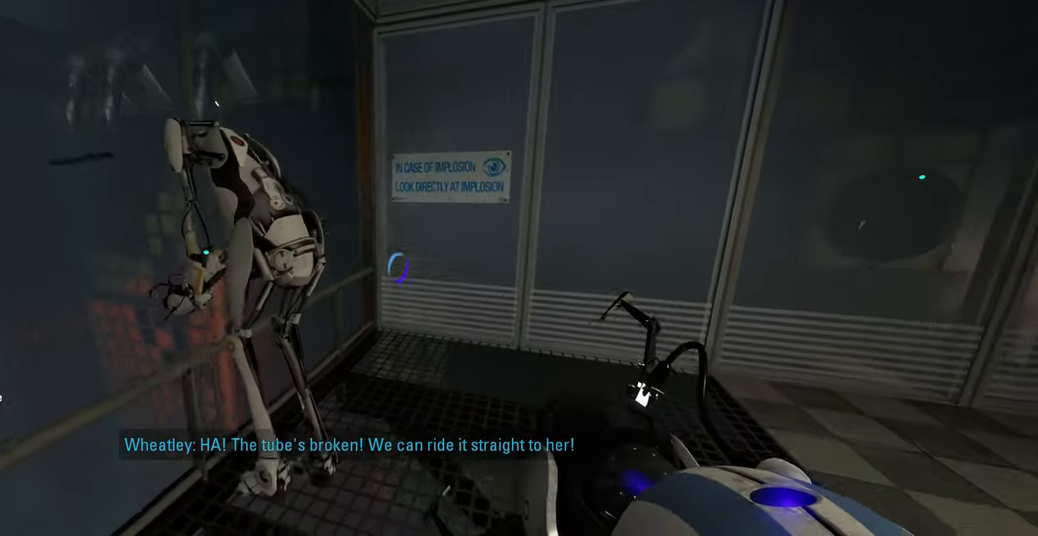
{"keys": ["w"], "mouse": [], "events": [[17, "s", "up"], [467, "w", "down"]]}
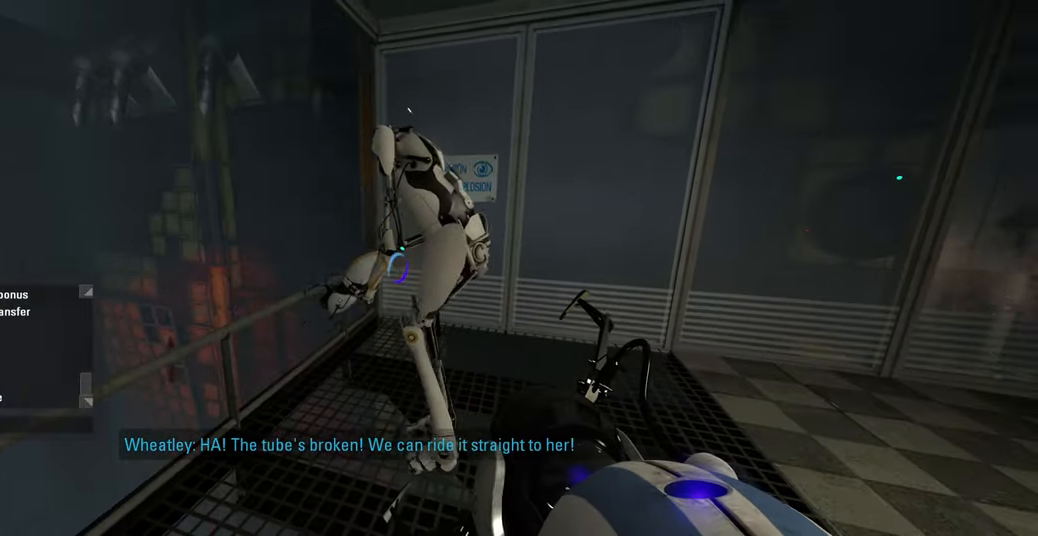
{"keys": [], "mouse": [], "events": [[33, "e", "down"], [83, "w", "up"], [133, "e", "up"]]}
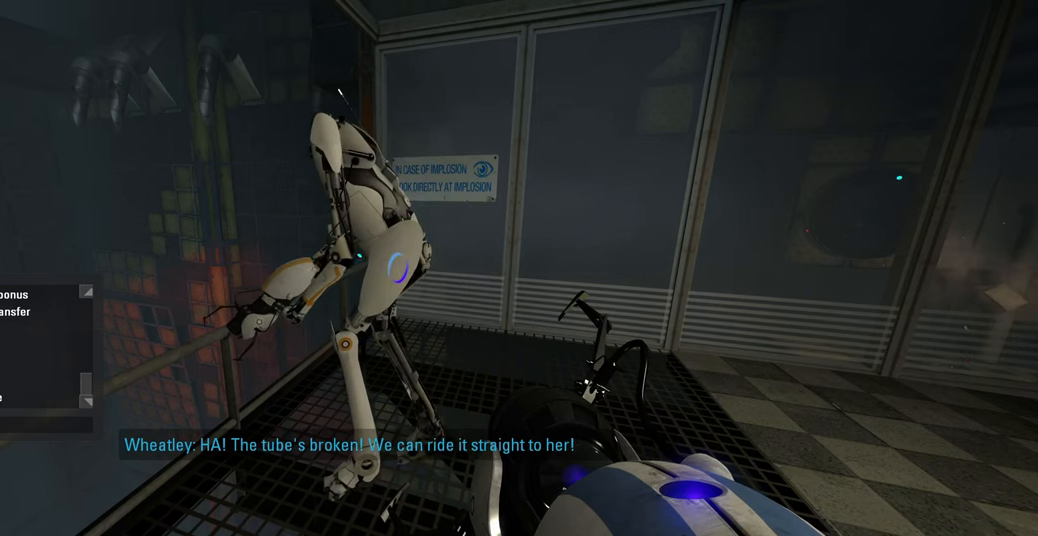
{"keys": [], "mouse": [], "events": [[100, "r", "down"], [183, "e", "down"], [216, "space", "down"], [266, "r", "up"], [300, "e", "up"], [333, "space", "up"]]}
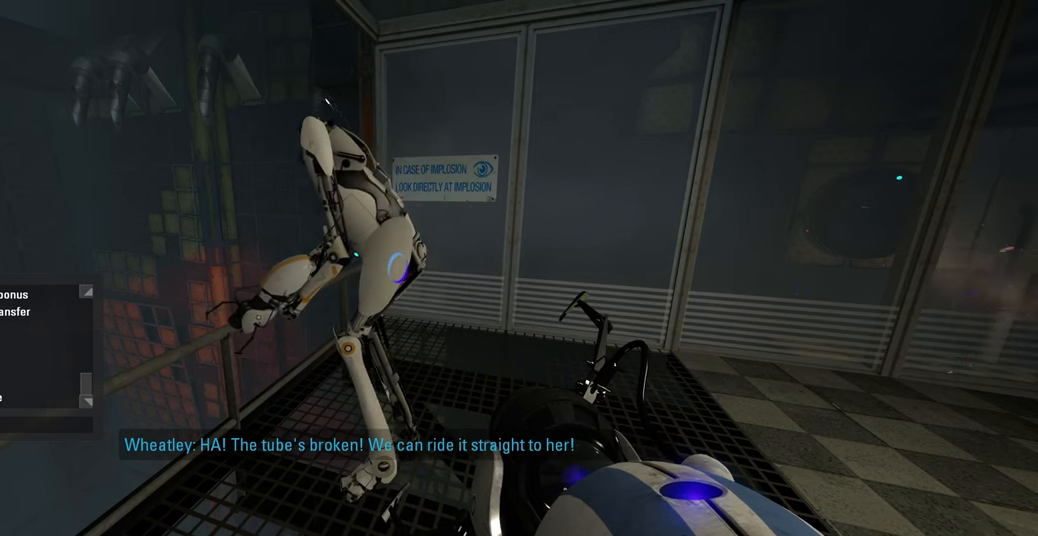
{"keys": ["space"], "mouse": [], "events": [[333, "a", "down"], [466, "a", "up"], [483, "space", "down"]]}
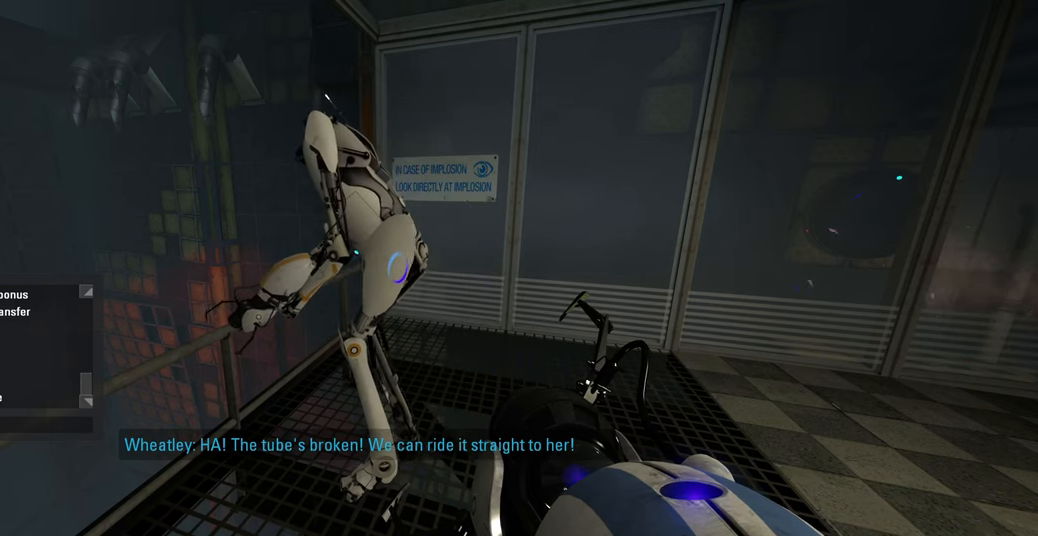
{"keys": ["d"], "mouse": [], "events": [[83, "space", "up"], [216, "e", "down"], [283, "e", "up"], [350, "e", "down"], [433, "d", "down"], [483, "e", "up"]]}
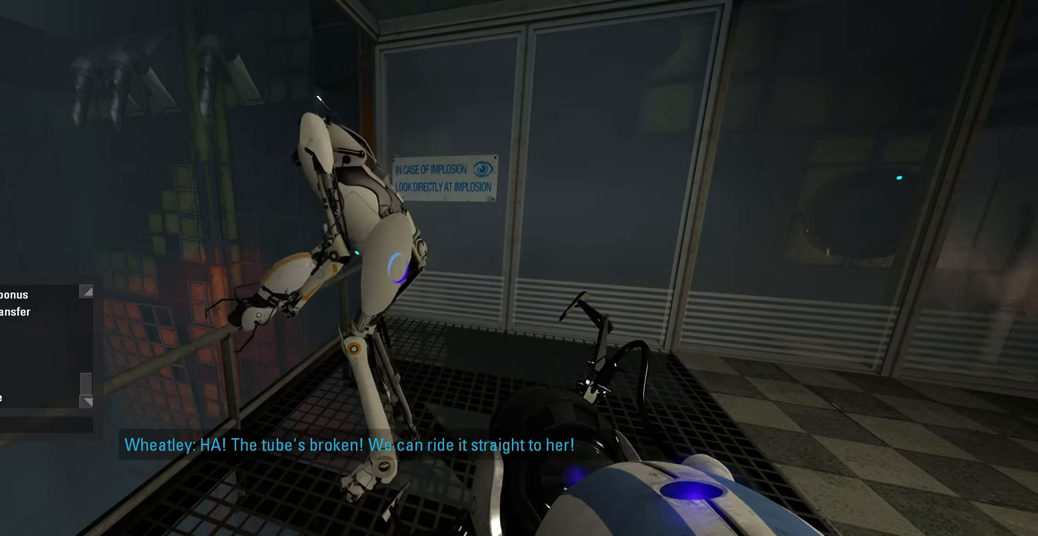
{"keys": [], "mouse": [], "events": [[66, "d", "up"], [83, "space", "down"], [183, "space", "up"]]}
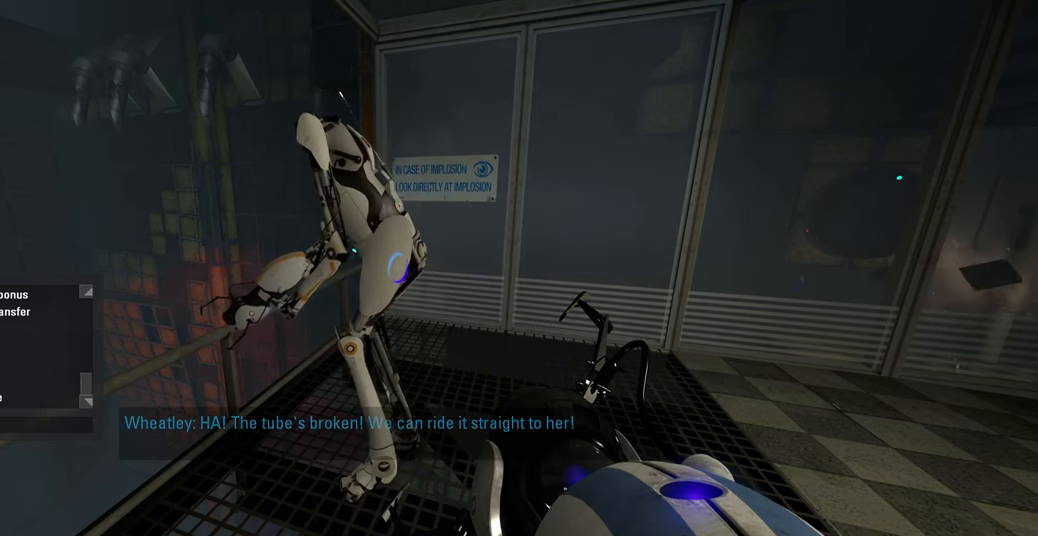
{"keys": [], "mouse": [], "events": []}
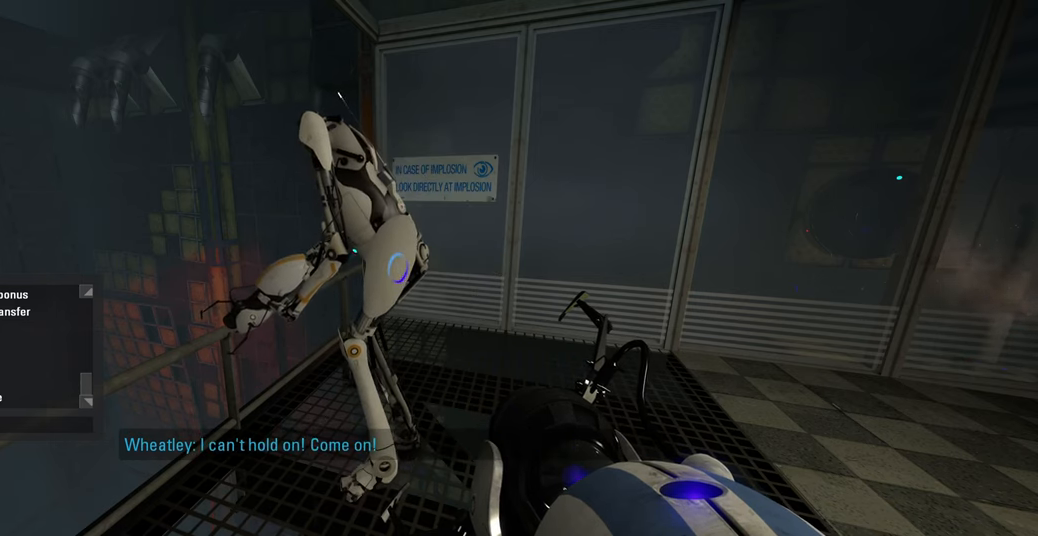
{"keys": [], "mouse": [], "events": [[283, "space", "down"], [350, "space", "up"], [383, "f", "down"], [466, "f", "up"]]}
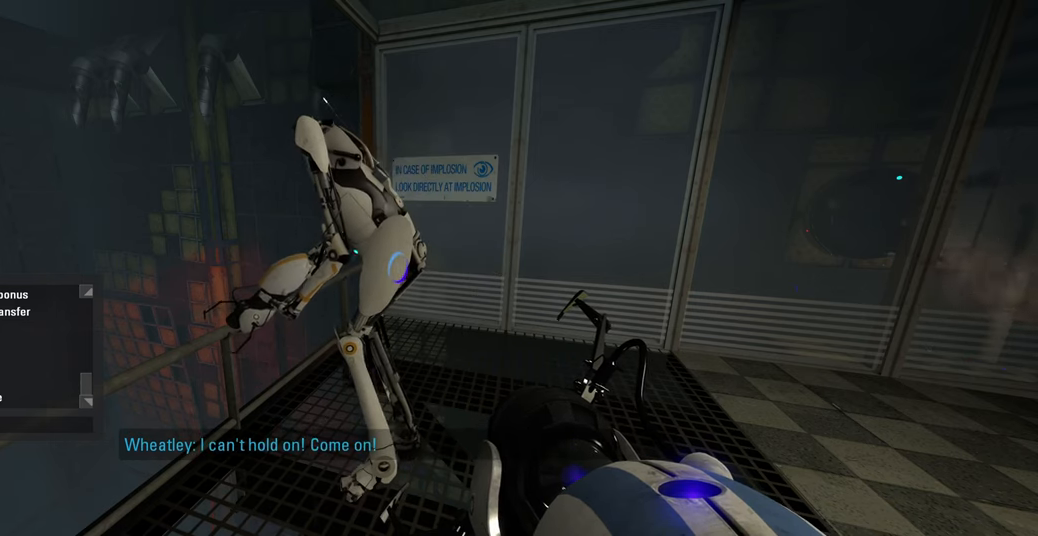
{"keys": ["e", "space"], "mouse": [], "events": [[66, "r", "down"], [166, "r", "up"], [183, "space", "down"], [316, "space", "up"], [433, "e", "down"], [483, "space", "down"]]}
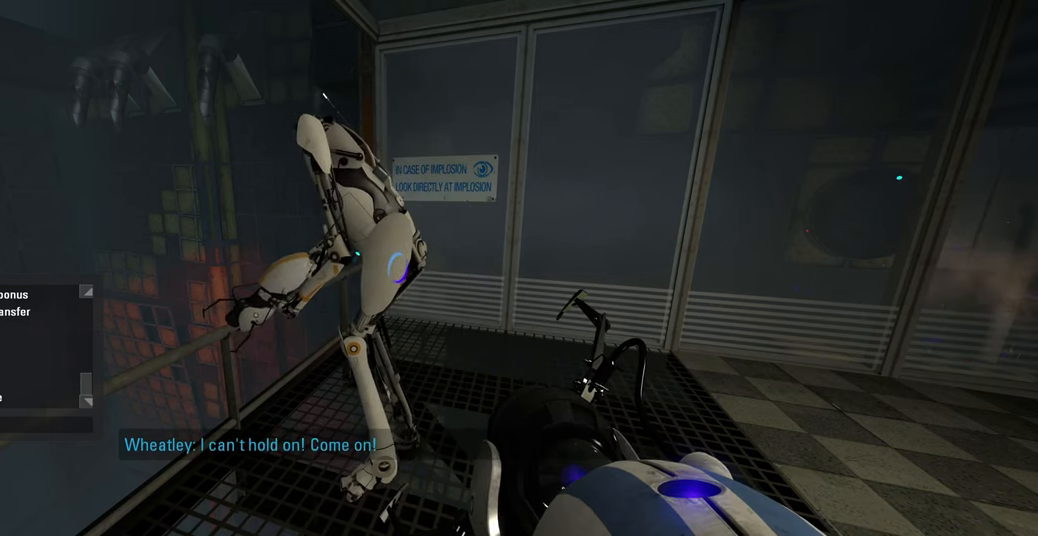
{"keys": [], "mouse": [], "events": [[33, "e", "up"], [66, "space", "up"], [150, "e", "down"], [266, "e", "up"]]}
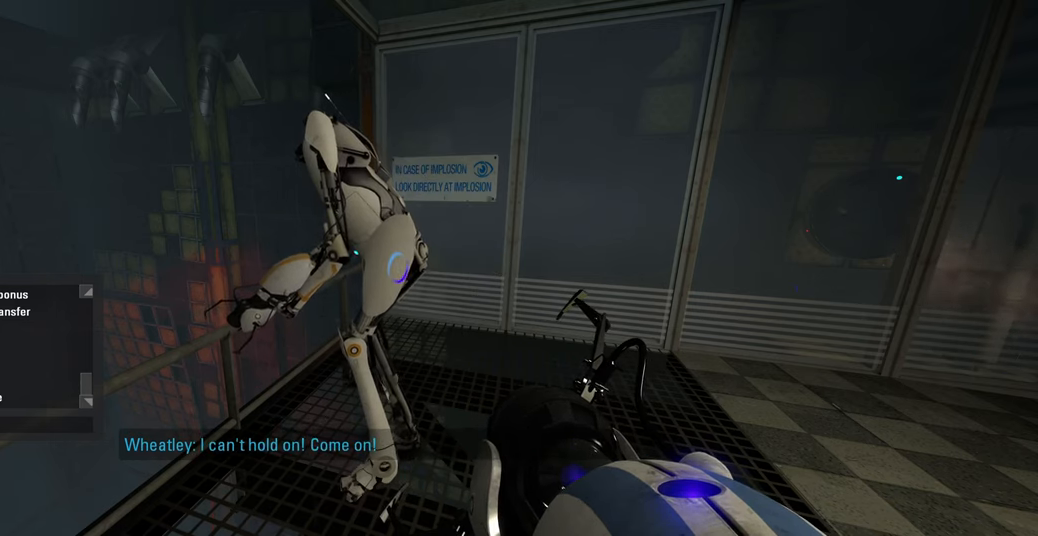
{"keys": [], "mouse": [], "events": [[66, "space", "down"], [150, "space", "up"], [266, "a", "down"], [383, "a", "up"]]}
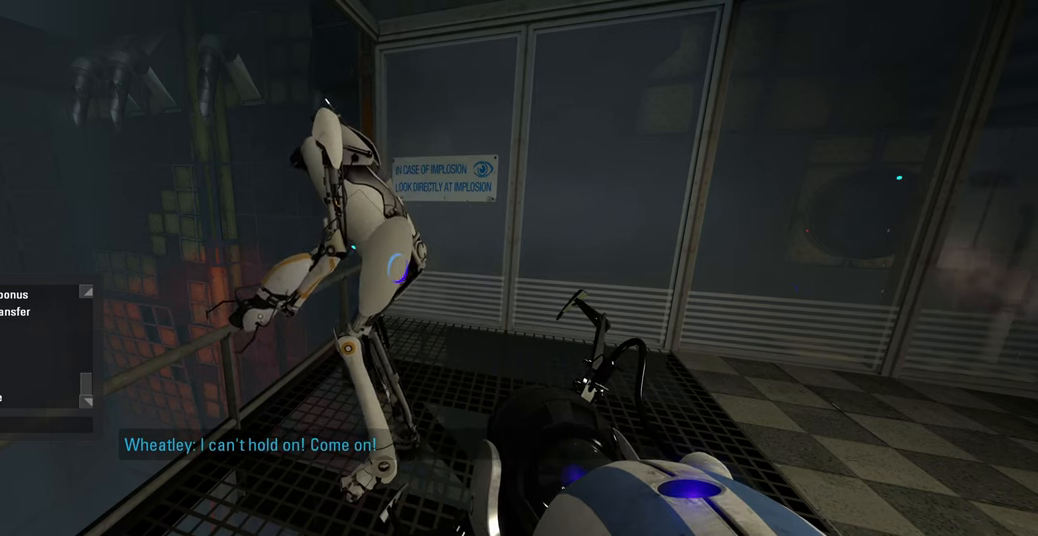
{"keys": [], "mouse": [], "events": []}
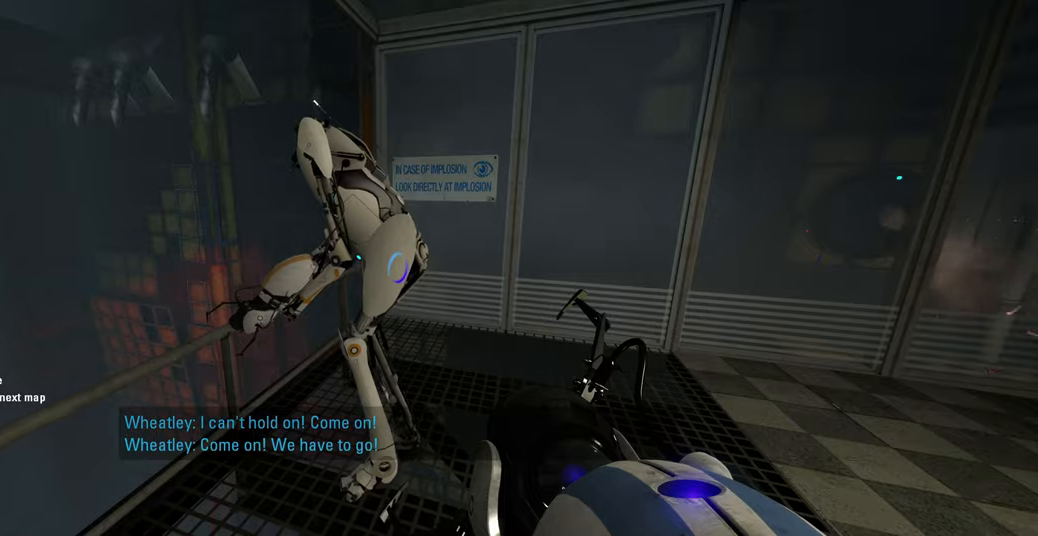
{"keys": [], "mouse": [], "events": []}
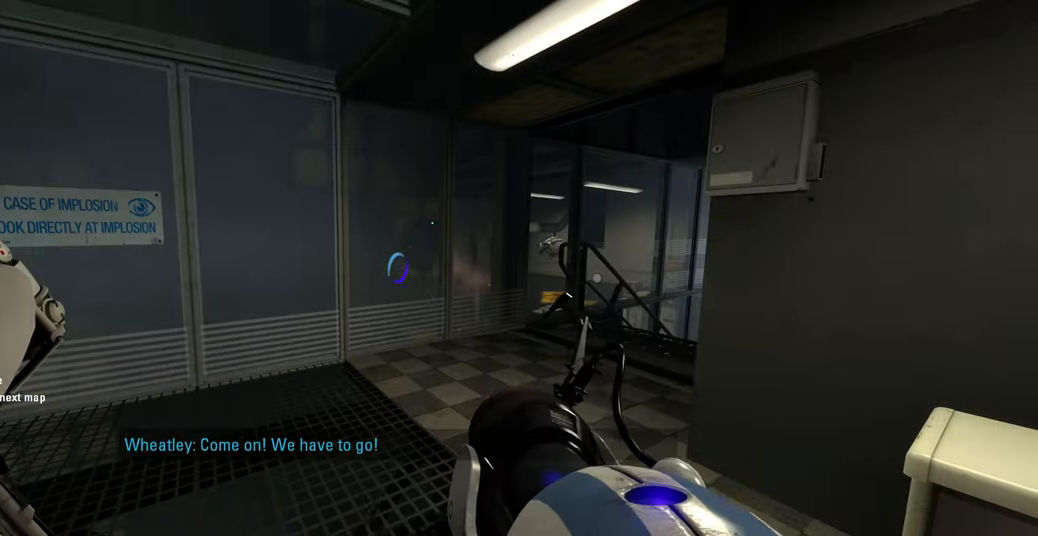
{"keys": ["a", "w"], "mouse": [], "events": [[400, "a", "down"], [500, "w", "down"]]}
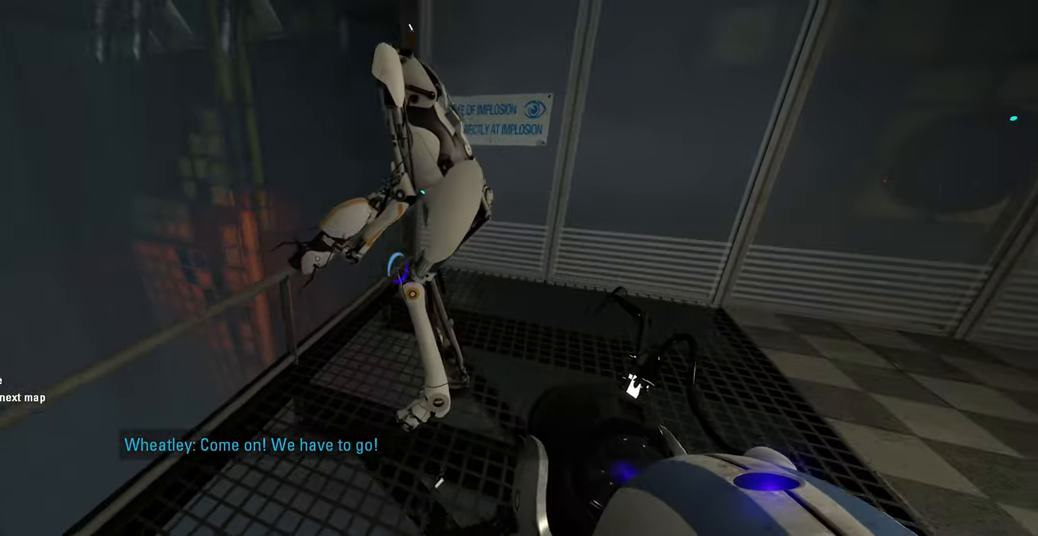
{"keys": [], "mouse": [], "events": [[33, "a", "up"], [67, "w", "up"]]}
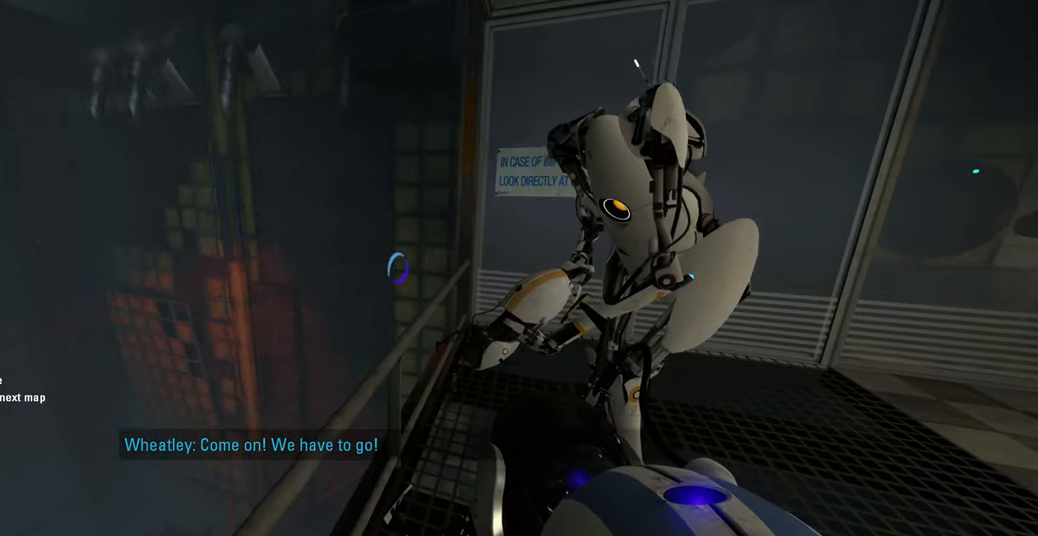
{"keys": [], "mouse": [], "events": []}
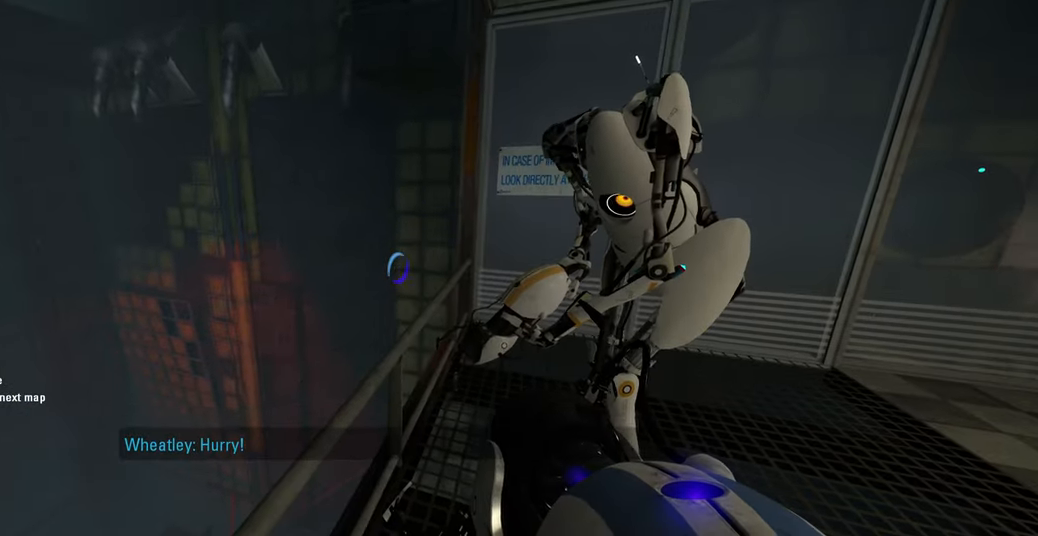
{"keys": [], "mouse": [], "events": [[133, "s", "down"], [233, "s", "up"]]}
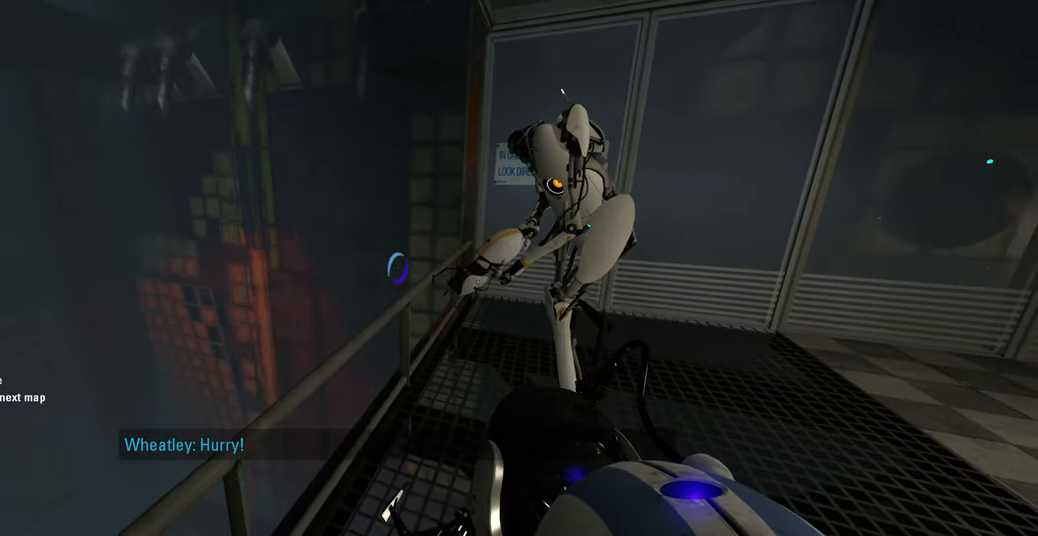
{"keys": [], "mouse": [], "events": []}
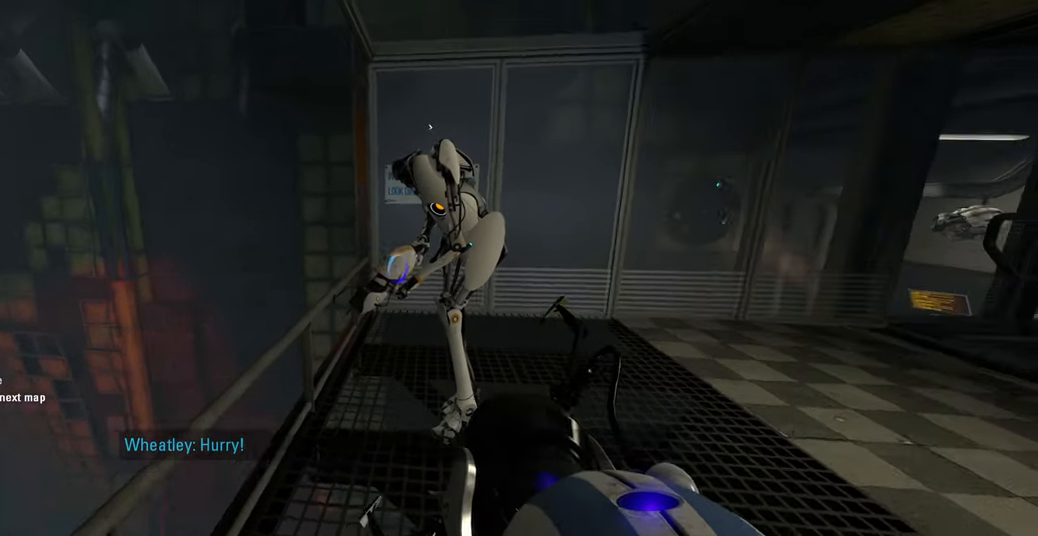
{"keys": [], "mouse": [], "events": []}